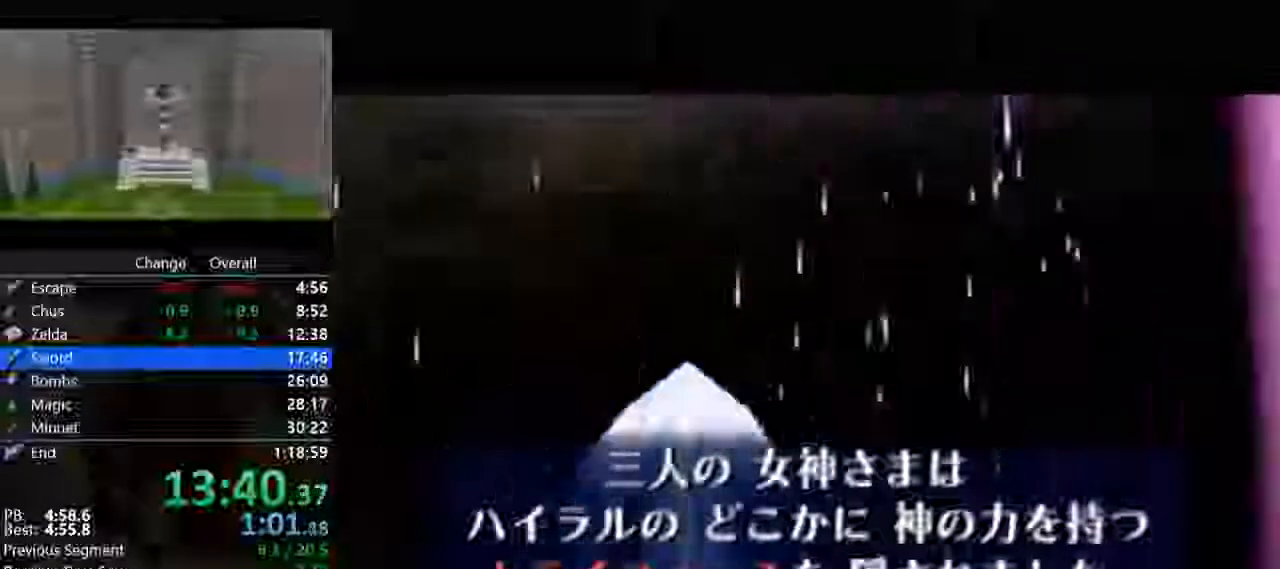
Gameplay with a controller (Nintendo layout); each line is a JSON object with the inputs held at the frame after it. "events" lists button and stick changes between this image and that frame as [ms after this image, input, new state], when the widget could be followed in between. Not read: L3 R3.
{"buttons": ["B"], "left_stick": "center", "events": [[100, "B", "down"], [167, "A", "up"], [267, "A", "down"], [333, "B", "up"], [400, "B", "down"], [433, "A", "up"]]}
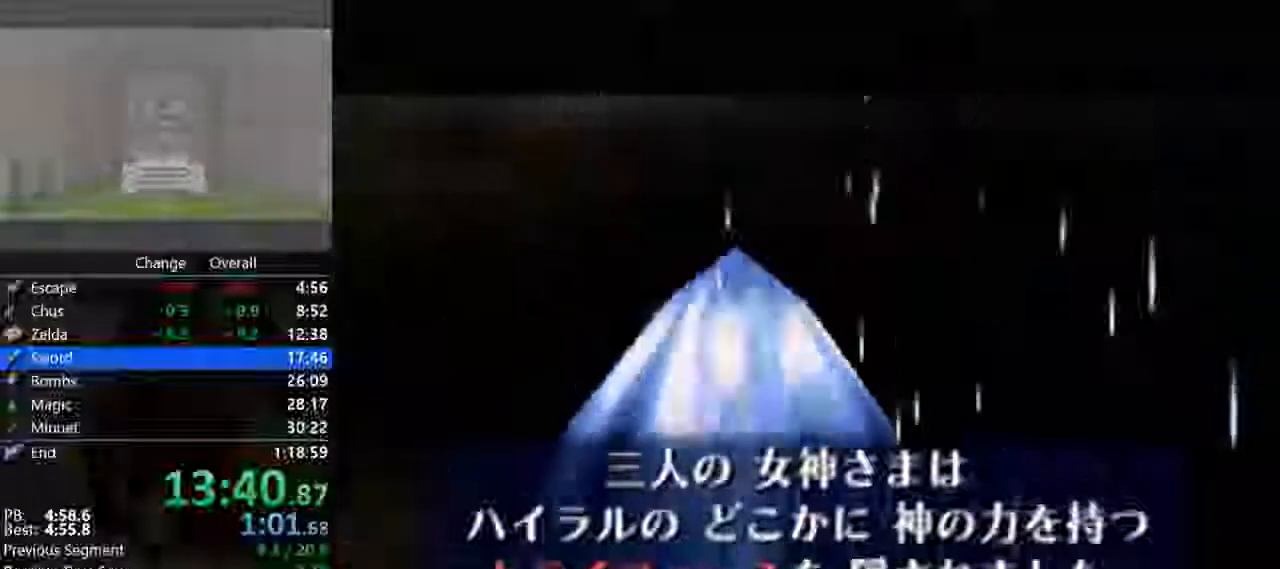
{"buttons": ["A"], "left_stick": "center", "events": [[67, "A", "down"], [133, "B", "up"]]}
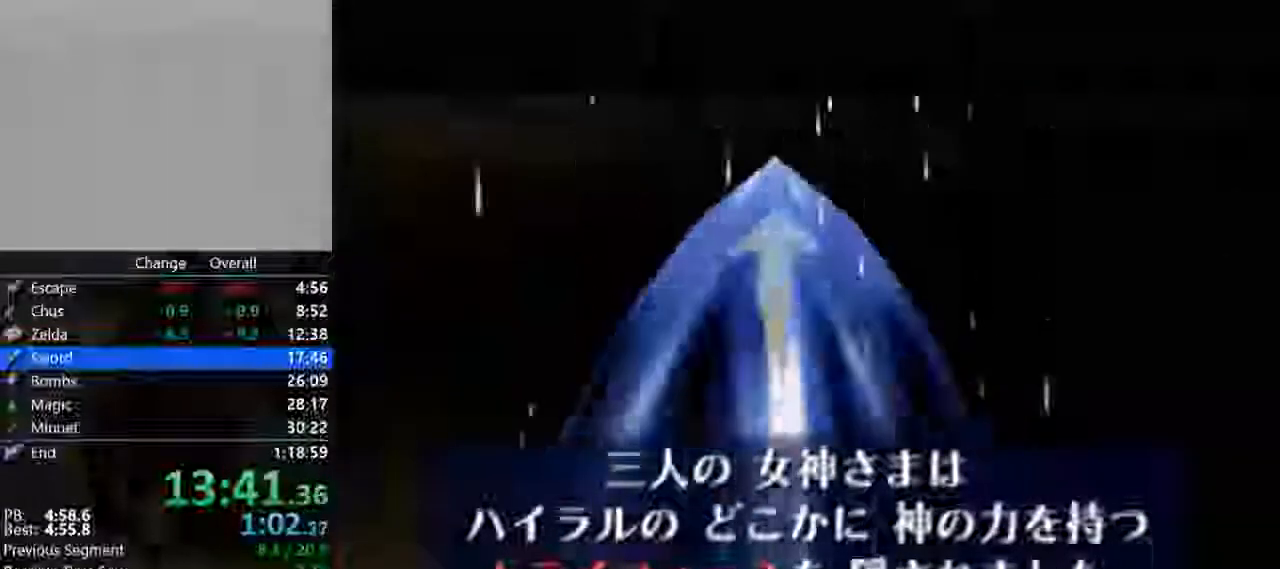
{"buttons": ["A"], "left_stick": "center", "events": [[33, "A", "up"], [33, "B", "down"], [167, "A", "down"], [200, "B", "up"], [300, "B", "down"], [367, "A", "up"], [433, "A", "down"], [467, "B", "up"]]}
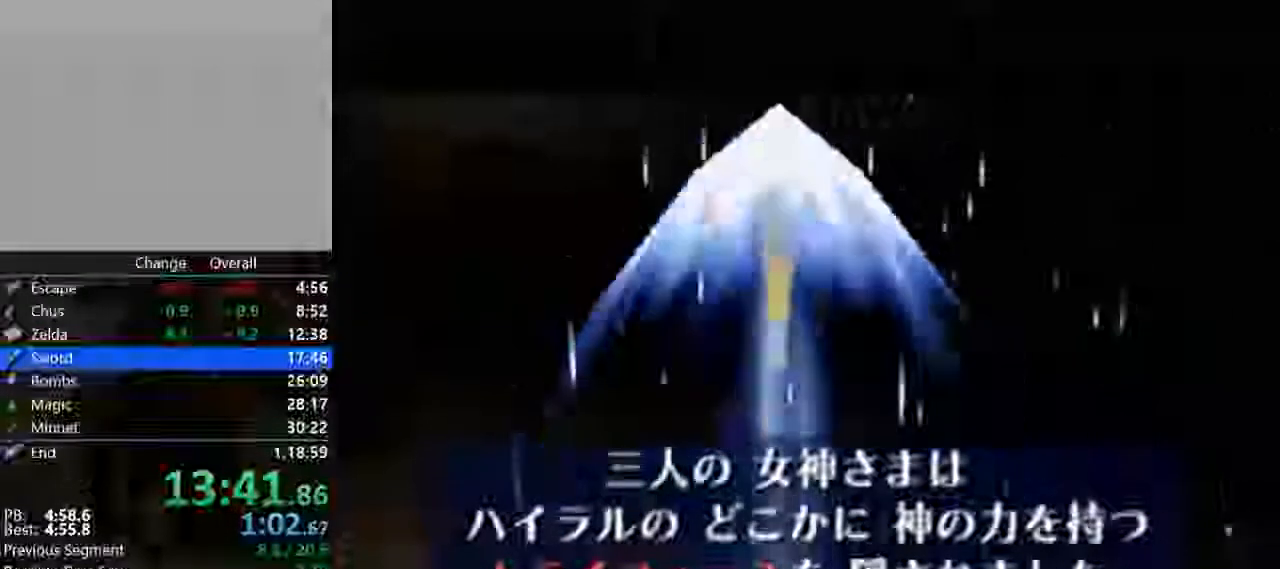
{"buttons": ["B"], "left_stick": "center", "events": [[100, "B", "down"], [133, "A", "up"], [267, "A", "down"], [300, "B", "up"], [433, "A", "up"], [433, "B", "down"]]}
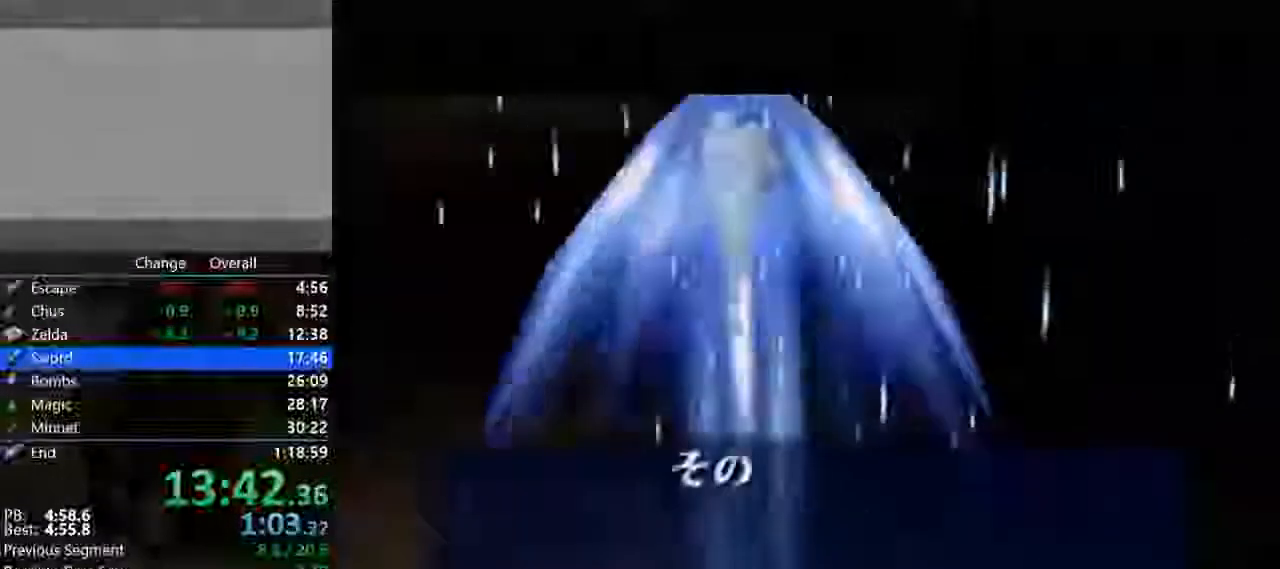
{"buttons": ["A"], "left_stick": "center", "events": [[33, "A", "down"], [67, "B", "up"], [200, "B", "down"], [233, "A", "up"], [400, "A", "down"], [400, "B", "up"]]}
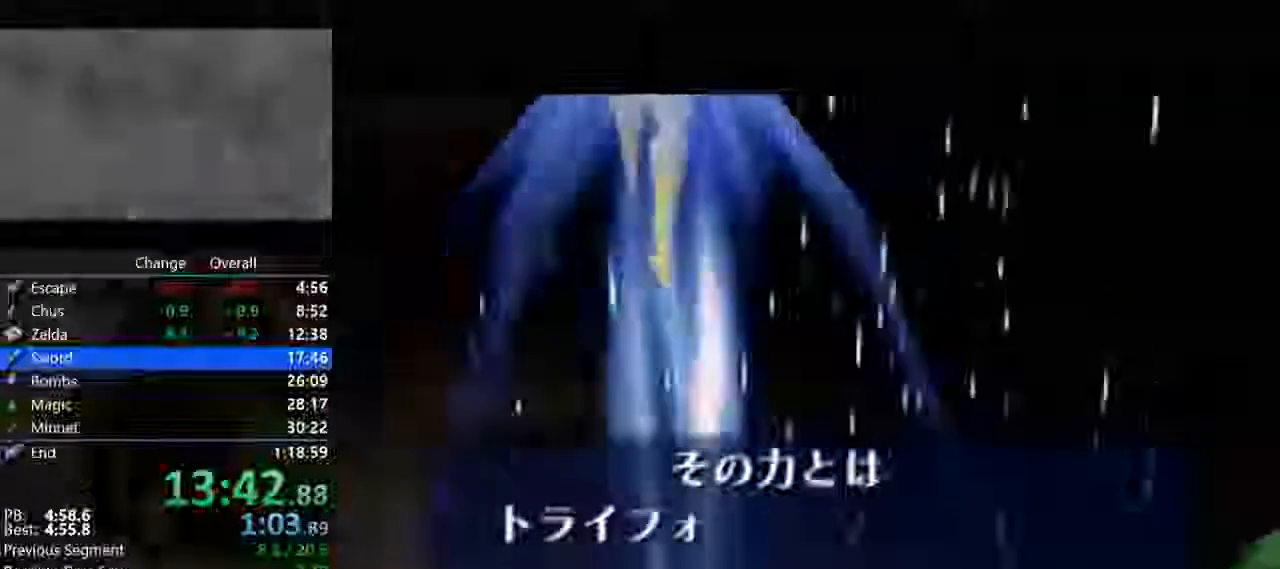
{"buttons": ["A"], "left_stick": "center", "events": [[33, "B", "down"], [100, "A", "up"], [200, "A", "down"], [200, "B", "up"], [367, "A", "up"], [367, "B", "down"], [467, "A", "down"], [500, "B", "up"]]}
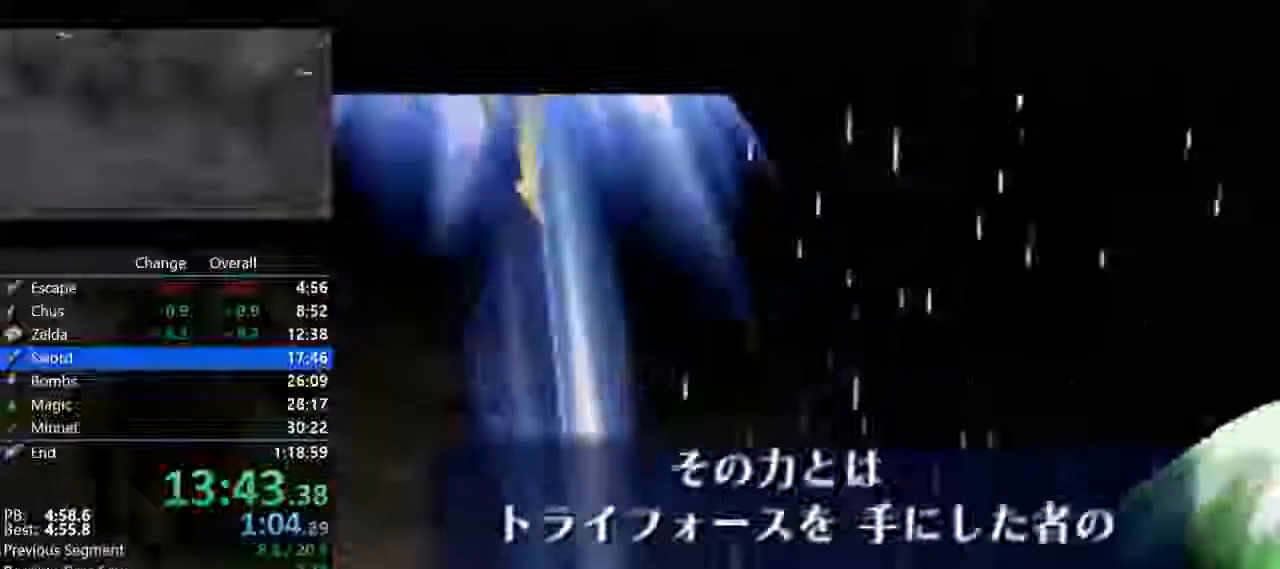
{"buttons": ["B"], "left_stick": "center", "events": [[167, "A", "up"], [167, "B", "down"], [300, "A", "down"], [333, "B", "up"], [433, "A", "up"], [433, "B", "down"]]}
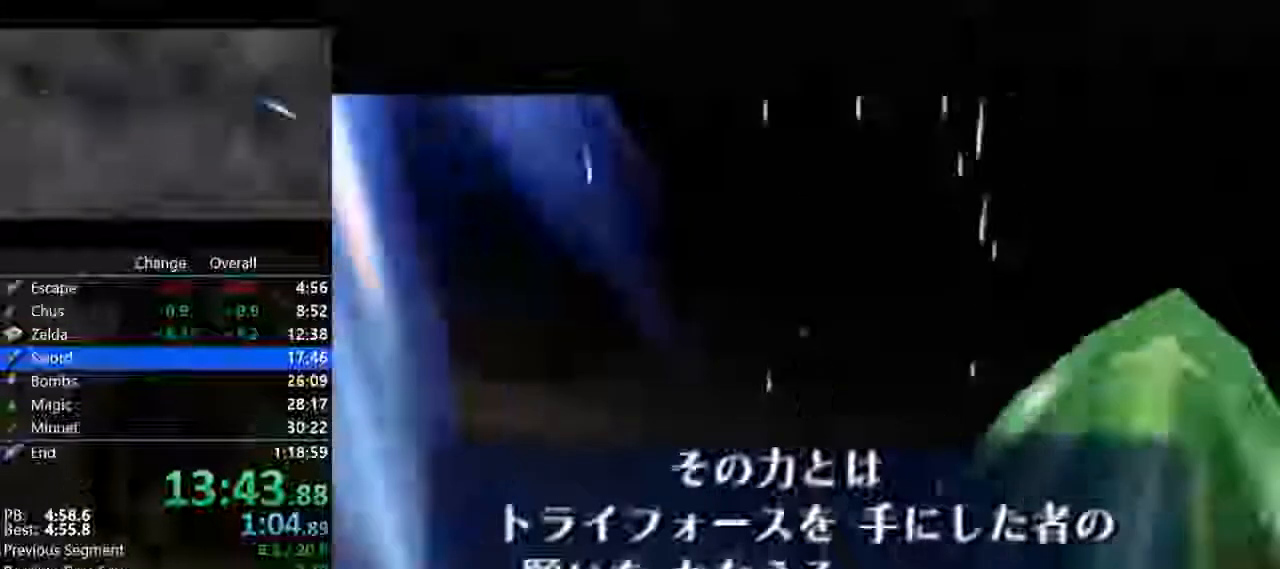
{"buttons": ["A"], "left_stick": "center", "events": [[100, "A", "down"], [100, "B", "up"], [267, "A", "up"], [267, "B", "down"], [367, "A", "down"], [400, "B", "up"]]}
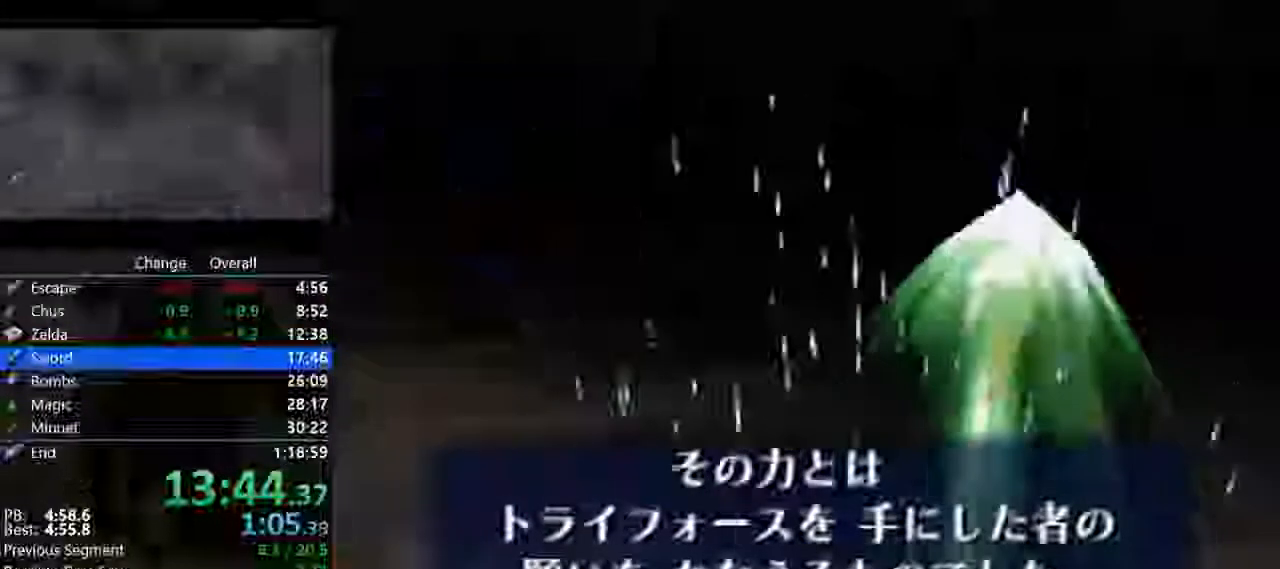
{"buttons": ["A"], "left_stick": "center", "events": [[33, "A", "up"], [33, "B", "down"], [200, "A", "down"], [200, "B", "up"], [300, "B", "down"], [367, "A", "up"], [467, "A", "down"], [467, "B", "up"]]}
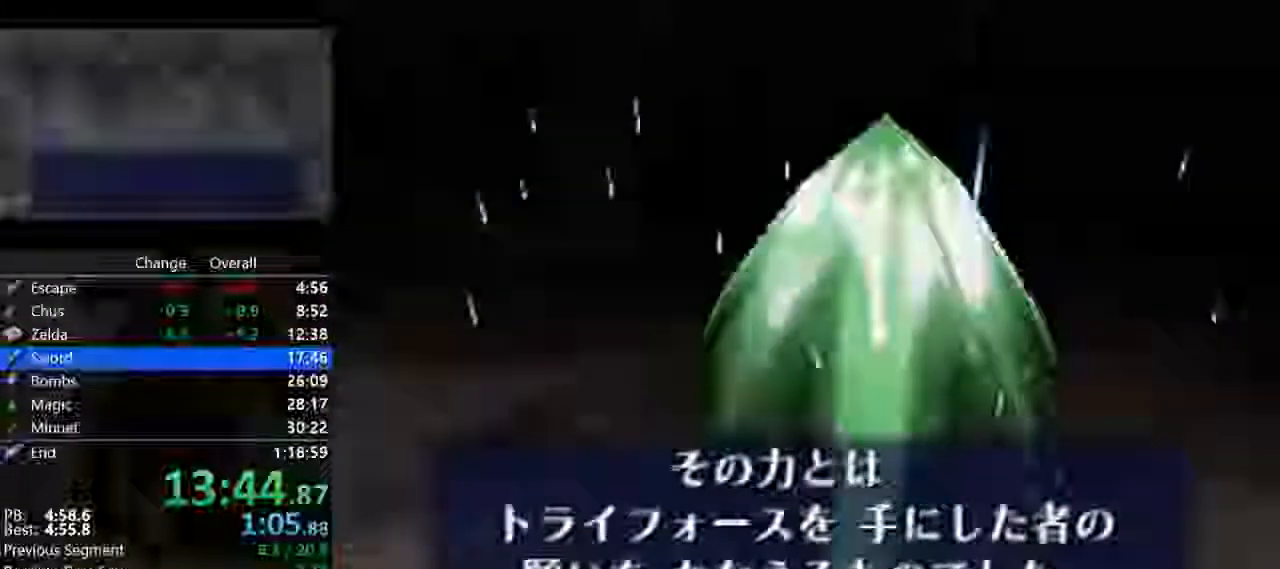
{"buttons": ["B"], "left_stick": "center", "events": [[133, "A", "up"], [133, "B", "down"], [300, "A", "down"], [333, "B", "up"], [433, "B", "down"], [467, "A", "up"]]}
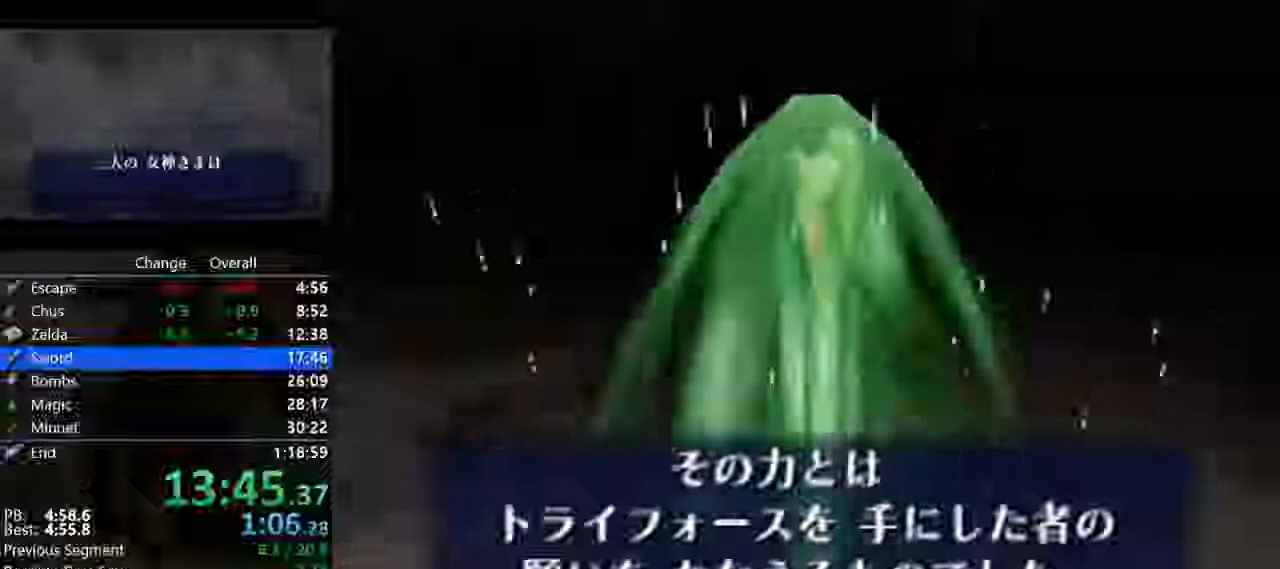
{"buttons": ["A"], "left_stick": "center", "events": [[100, "A", "down"], [133, "B", "up"], [267, "B", "down"], [300, "A", "up"], [433, "A", "down"], [467, "B", "up"]]}
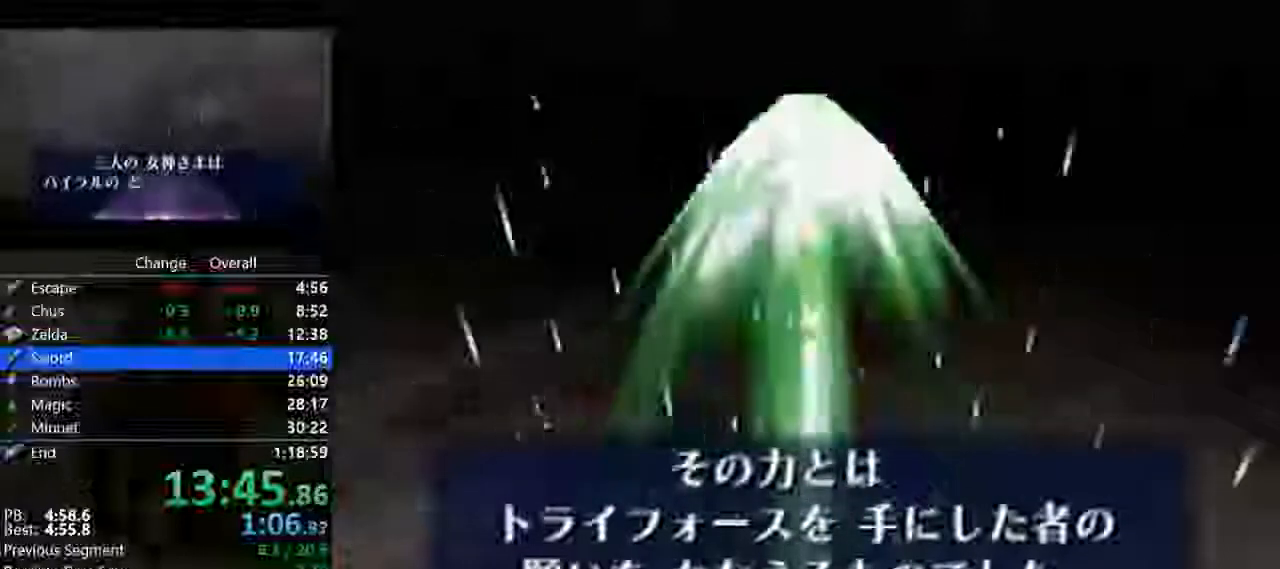
{"buttons": ["B"], "left_stick": "center", "events": [[133, "A", "up"], [133, "B", "down"], [300, "A", "down"], [300, "B", "up"], [400, "B", "down"], [433, "A", "up"]]}
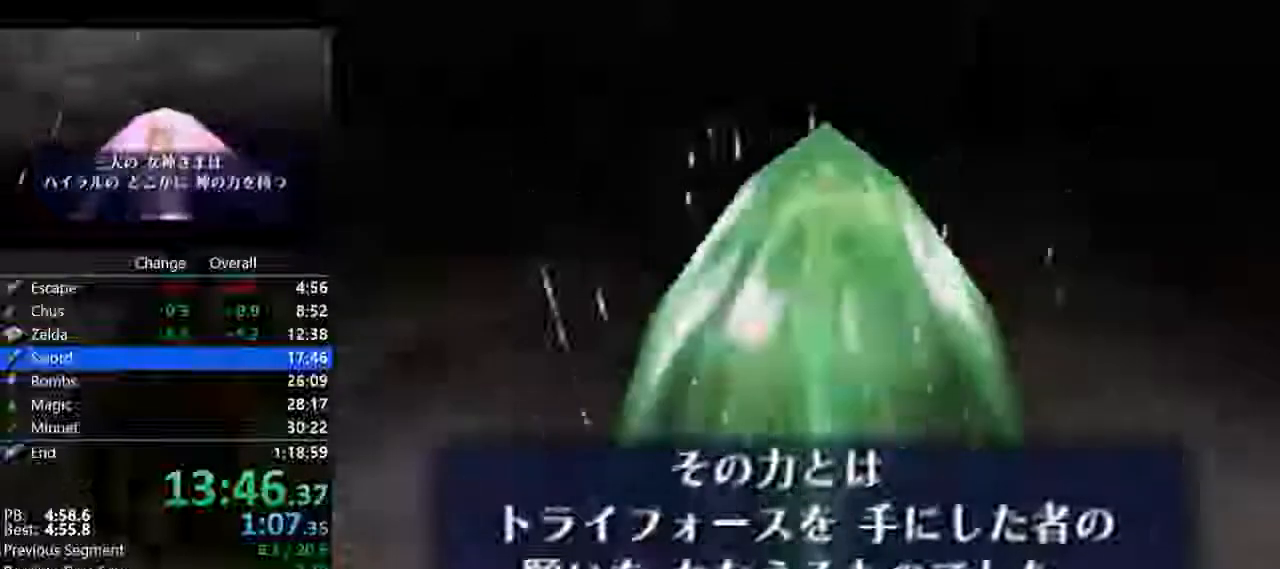
{"buttons": ["B"], "left_stick": "center", "events": [[100, "A", "down"], [367, "B", "up"], [467, "B", "down"], [500, "A", "up"]]}
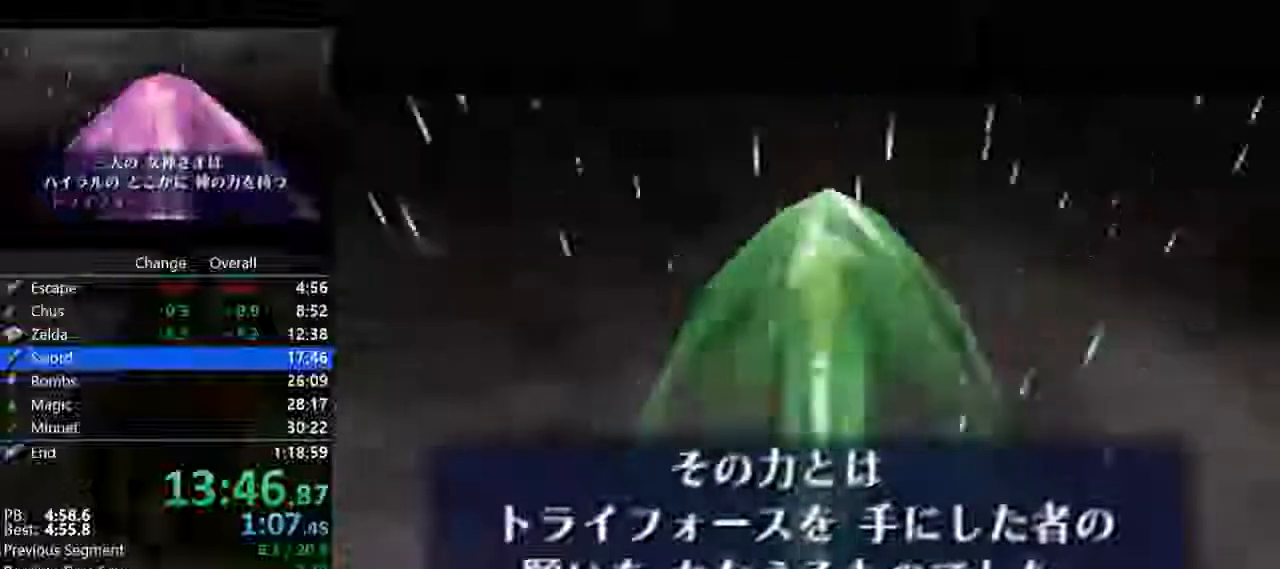
{"buttons": ["A"], "left_stick": "center", "events": [[167, "A", "down"], [167, "B", "up"], [300, "B", "down"], [333, "A", "up"], [433, "A", "down"], [467, "B", "up"]]}
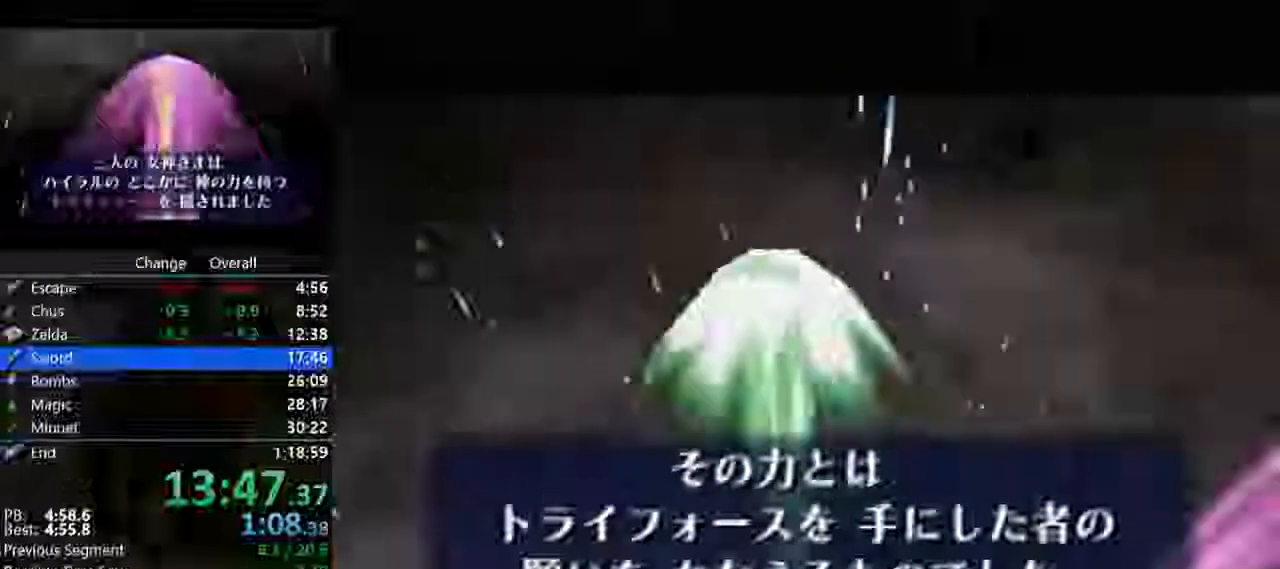
{"buttons": ["B"], "left_stick": "center", "events": [[67, "B", "down"], [100, "A", "up"], [233, "A", "down"], [300, "B", "up"], [367, "B", "down"], [433, "A", "up"]]}
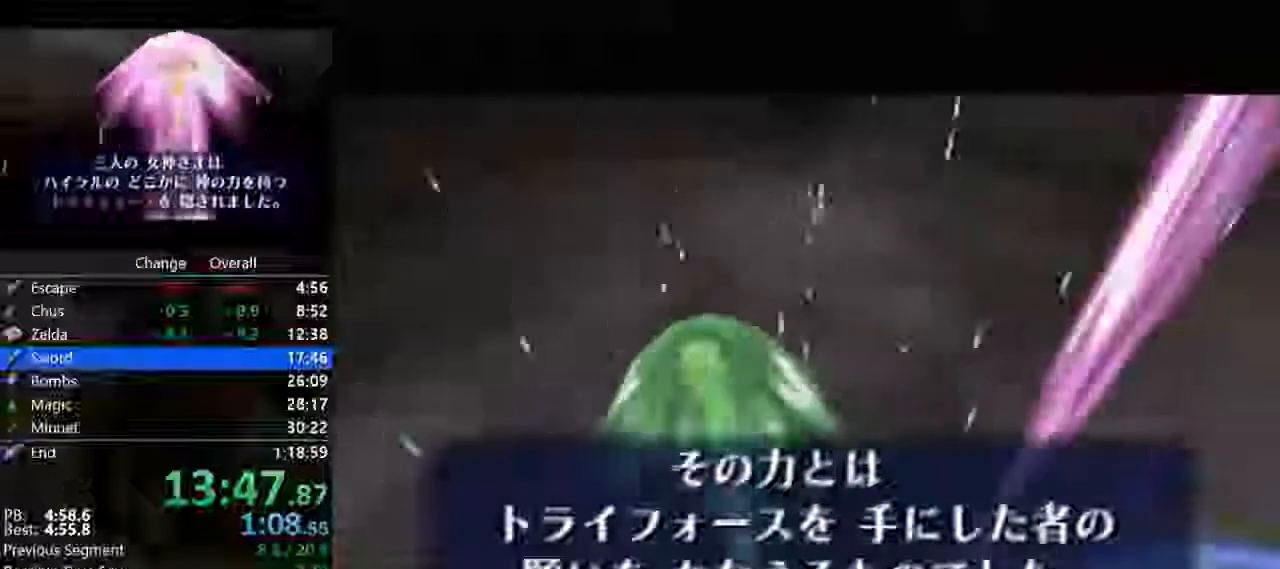
{"buttons": ["A", "B"], "left_stick": "center", "events": [[133, "A", "down"], [167, "B", "up"], [367, "B", "down"], [467, "A", "up"], [500, "A", "down"]]}
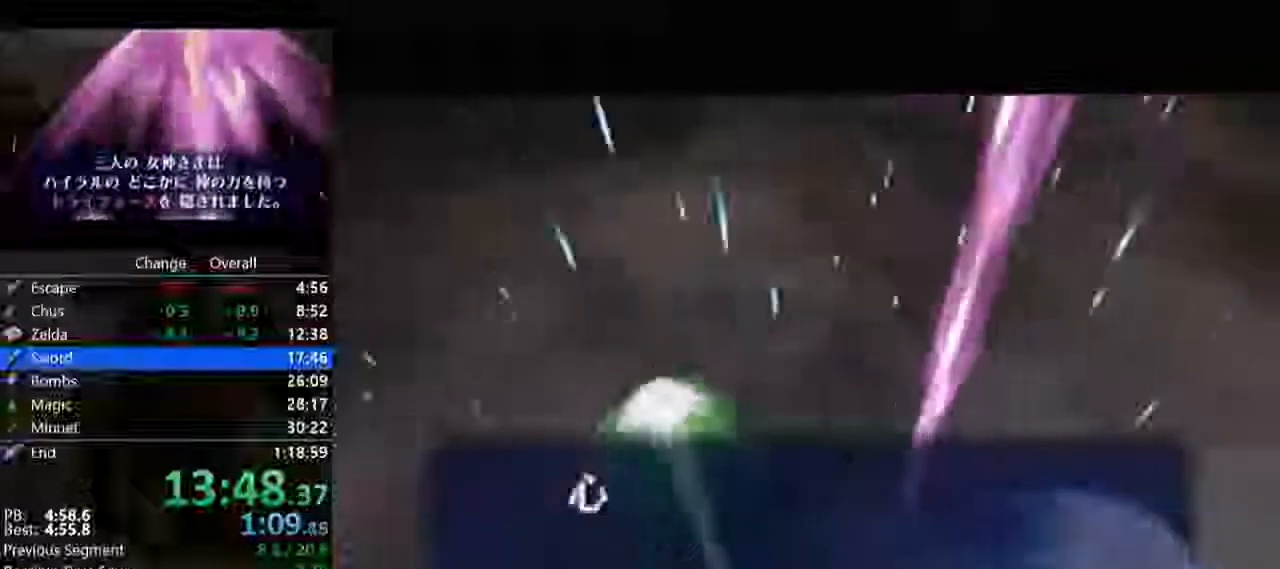
{"buttons": ["A", "B"], "left_stick": "center", "events": [[67, "A", "up"], [167, "A", "down"], [167, "B", "up"], [400, "B", "down"], [433, "A", "up"], [500, "A", "down"]]}
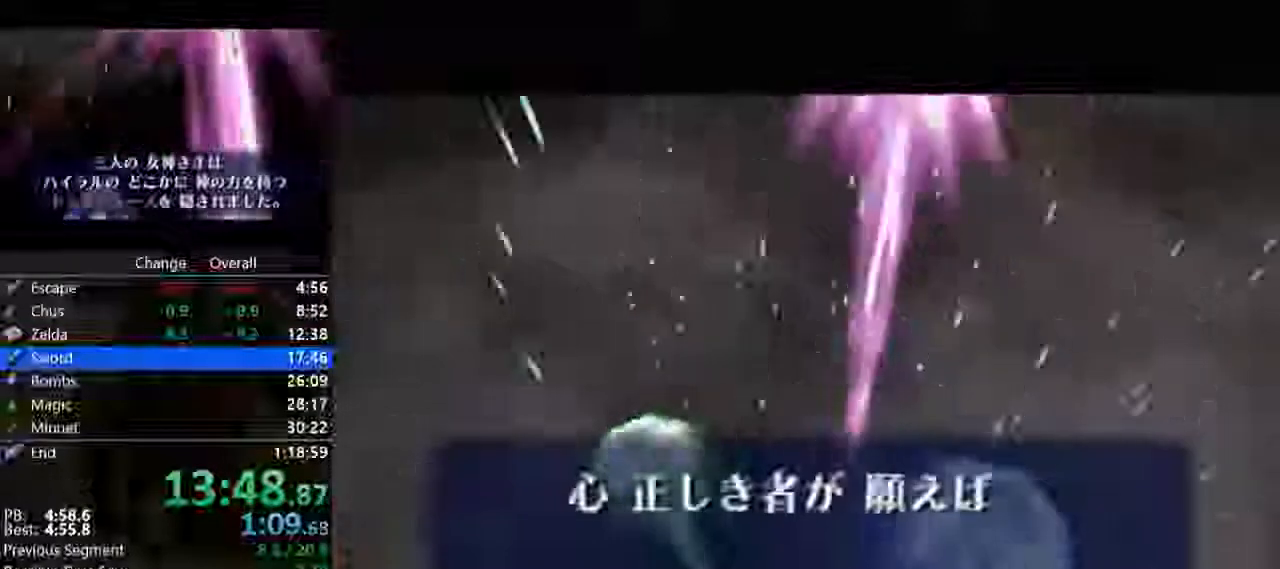
{"buttons": ["B"], "left_stick": "center", "events": [[100, "B", "up"], [200, "B", "down"], [233, "A", "up"], [333, "A", "down"], [400, "B", "up"], [500, "A", "up"], [500, "B", "down"]]}
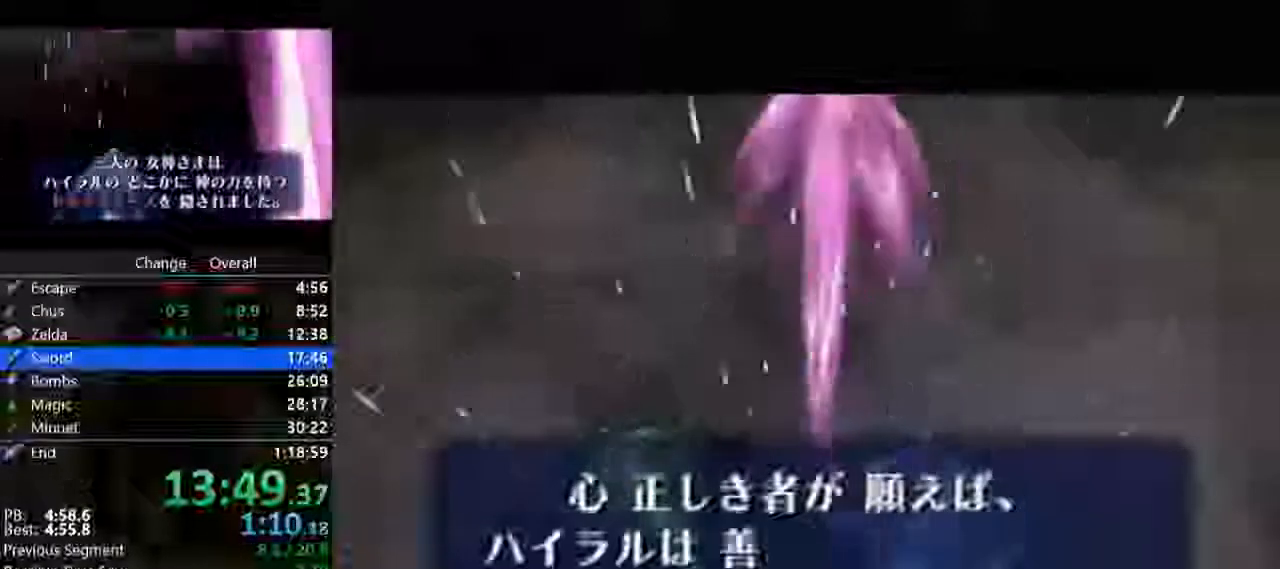
{"buttons": ["A", "B"], "left_stick": "center", "events": [[167, "A", "down"], [200, "B", "up"], [300, "B", "down"], [367, "A", "up"], [500, "A", "down"]]}
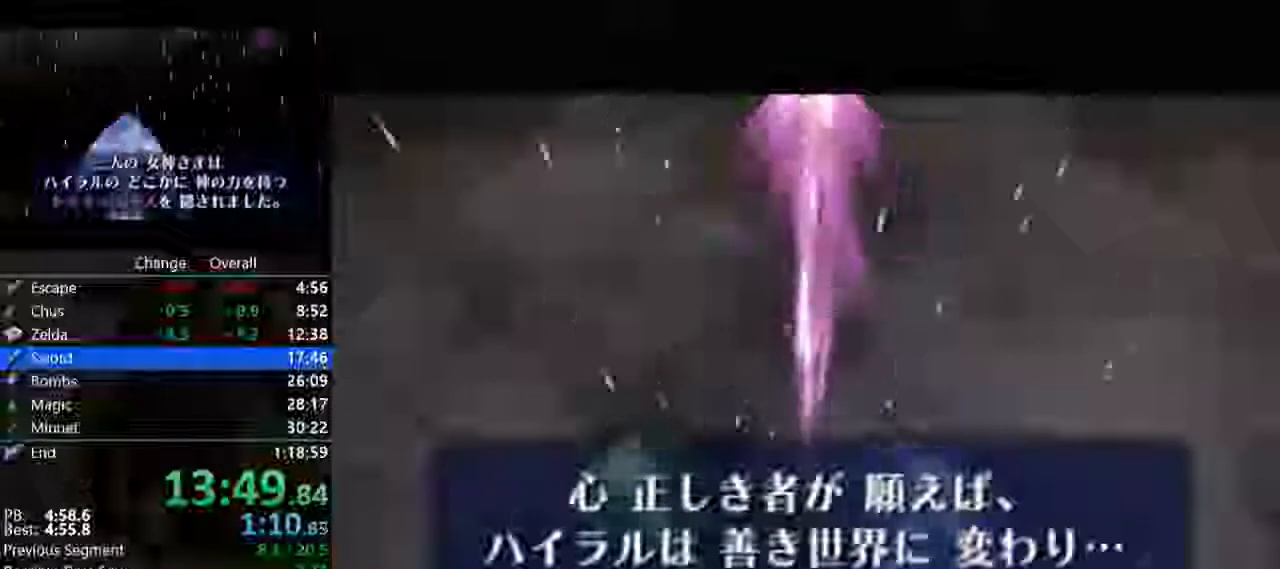
{"buttons": ["A", "B"], "left_stick": "center", "events": [[33, "B", "up"], [167, "B", "down"], [200, "A", "up"], [367, "A", "down"], [367, "B", "up"], [500, "B", "down"]]}
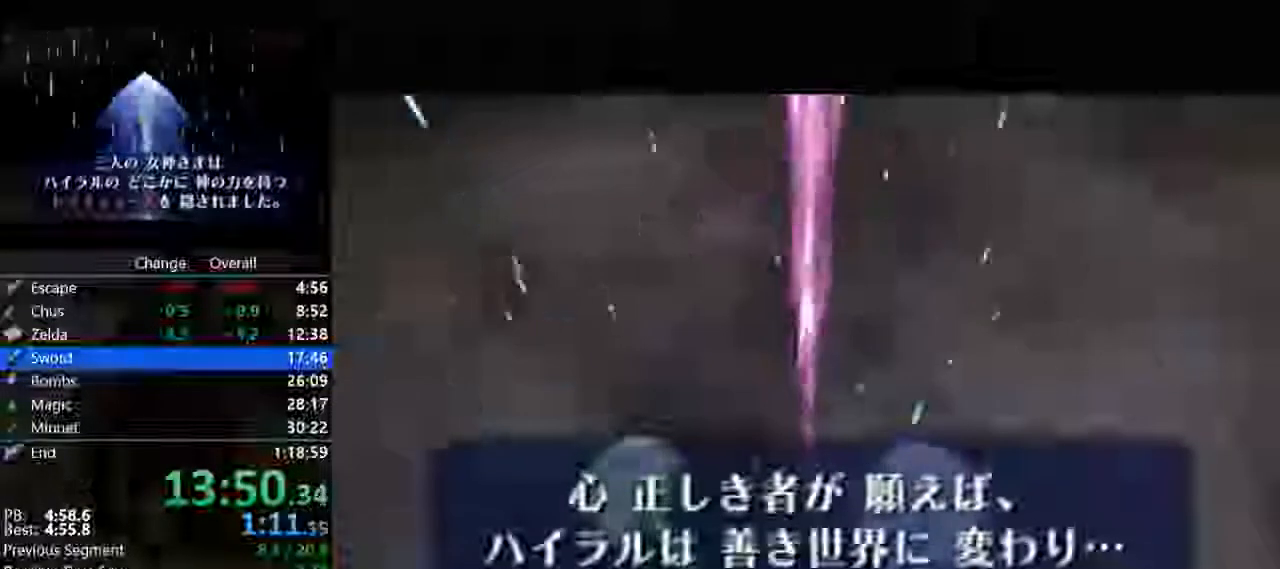
{"buttons": ["B"], "left_stick": "center", "events": [[100, "A", "up"], [200, "A", "down"], [267, "B", "up"], [400, "B", "down"], [467, "A", "up"]]}
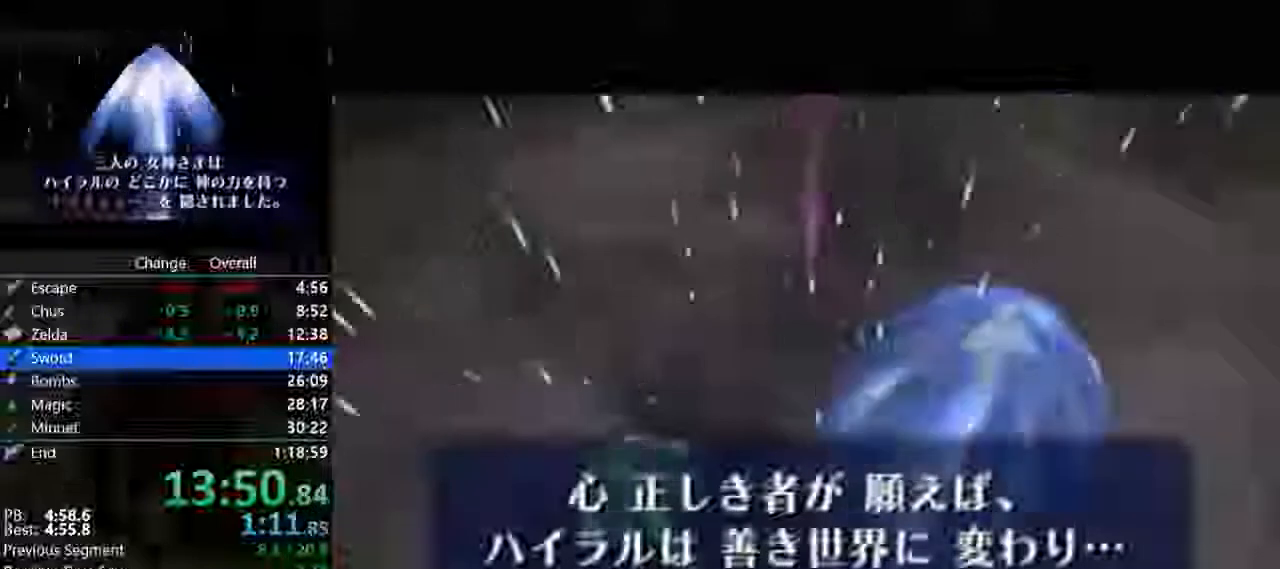
{"buttons": ["A"], "left_stick": "center", "events": [[100, "A", "down"], [133, "B", "up"], [267, "A", "up"], [267, "B", "down"], [367, "A", "down"], [400, "B", "up"]]}
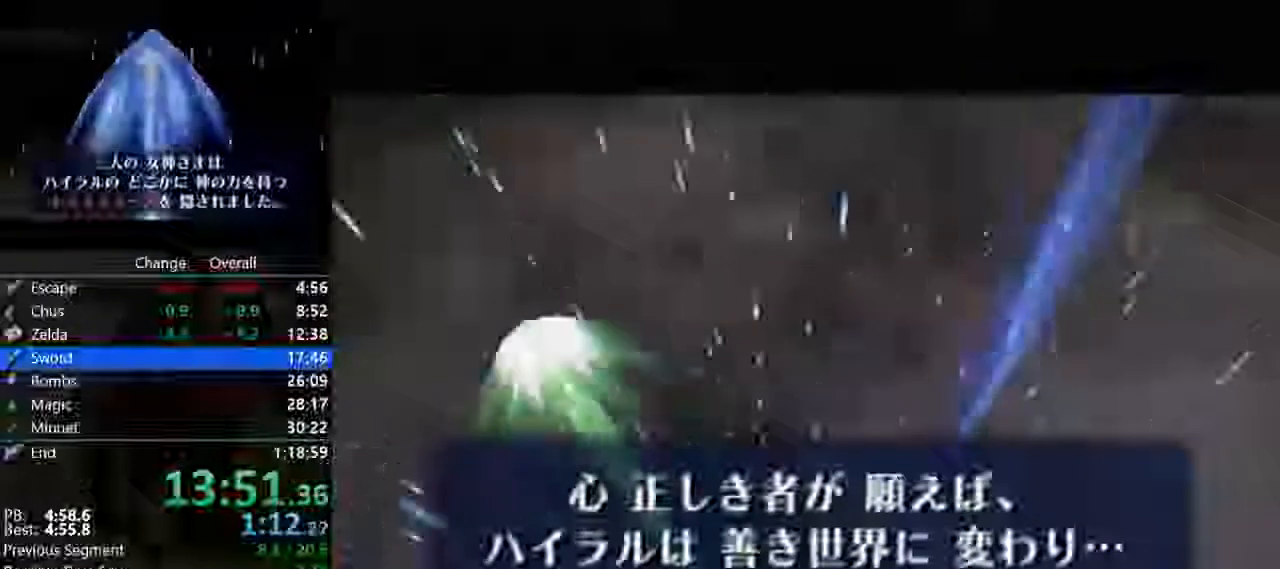
{"buttons": ["B"], "left_stick": "center", "events": [[33, "A", "up"], [33, "B", "down"], [133, "A", "down"], [167, "B", "up"], [267, "A", "up"], [433, "B", "down"], [467, "A", "down"], [500, "A", "up"]]}
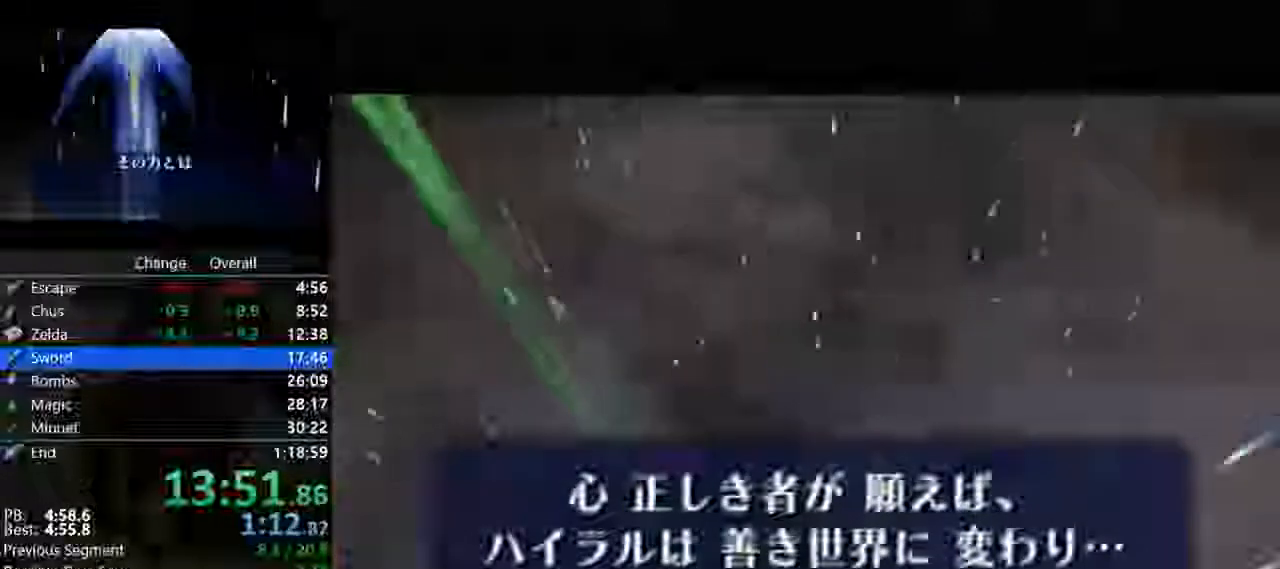
{"buttons": ["B"], "left_stick": "center", "events": [[33, "C_UP", "down"], [67, "B", "up"], [133, "C_UP", "up"], [167, "A", "down"], [233, "B", "down"], [267, "A", "up"], [300, "B", "up"], [300, "C_UP", "down"], [367, "C_UP", "up"], [400, "A", "down"], [400, "B", "down"], [500, "A", "up"]]}
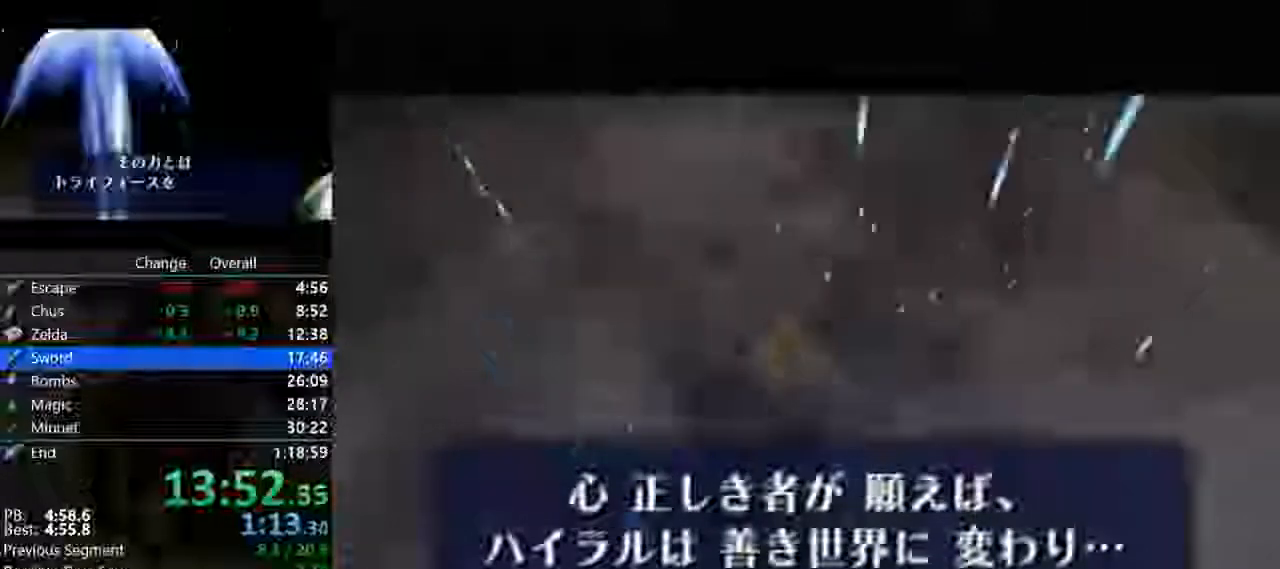
{"buttons": [], "left_stick": "center", "events": [[33, "C_UP", "down"], [67, "B", "up"], [100, "C_UP", "up"], [133, "A", "down"], [200, "B", "down"], [233, "A", "up"], [300, "B", "up"], [333, "A", "down"], [467, "A", "up"]]}
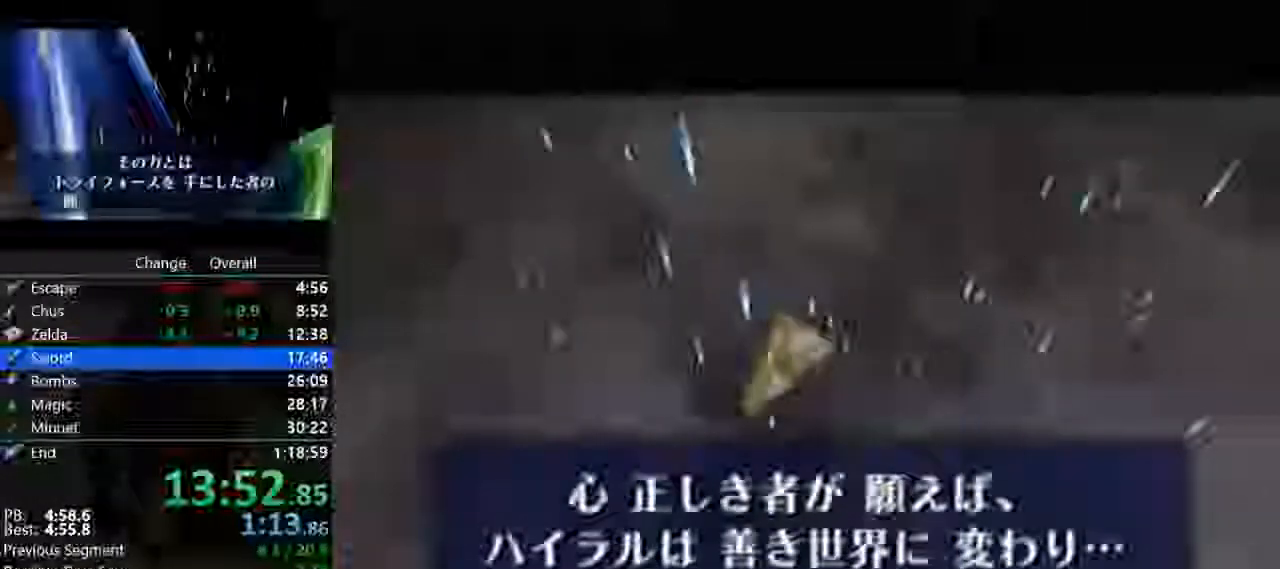
{"buttons": [], "left_stick": "center", "events": []}
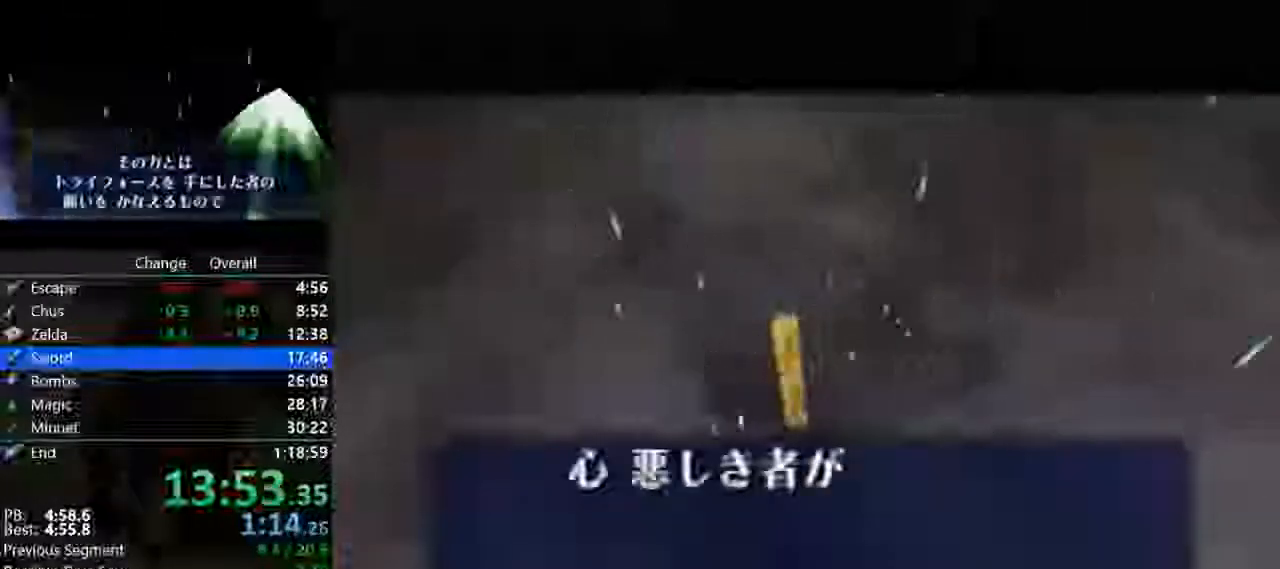
{"buttons": [], "left_stick": "center", "events": []}
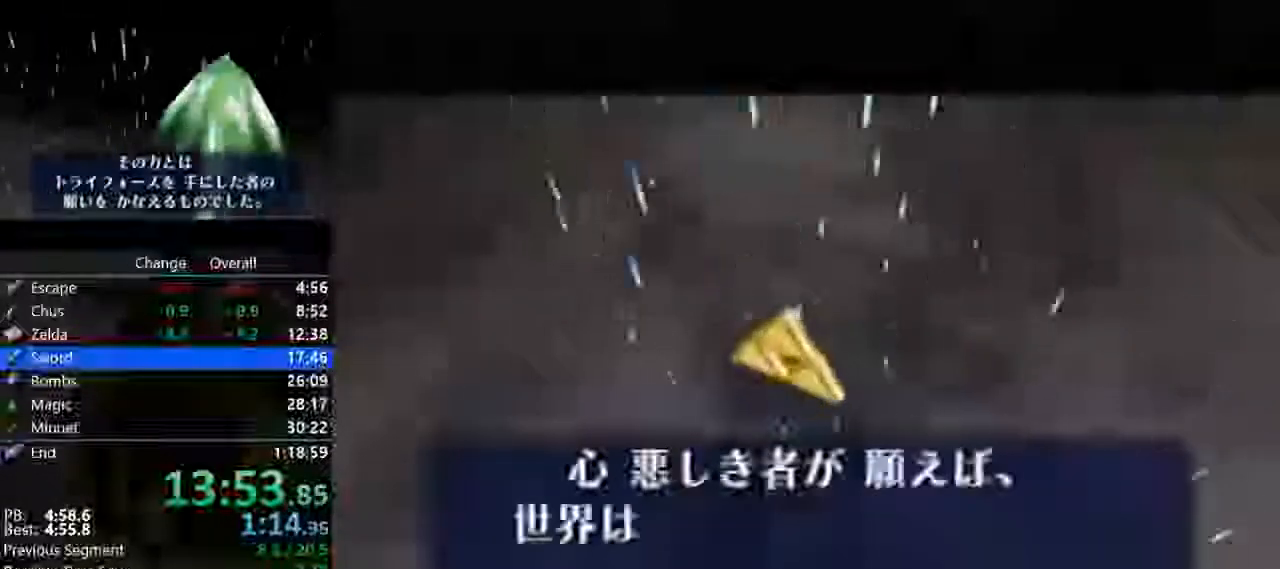
{"buttons": [], "left_stick": "center", "events": []}
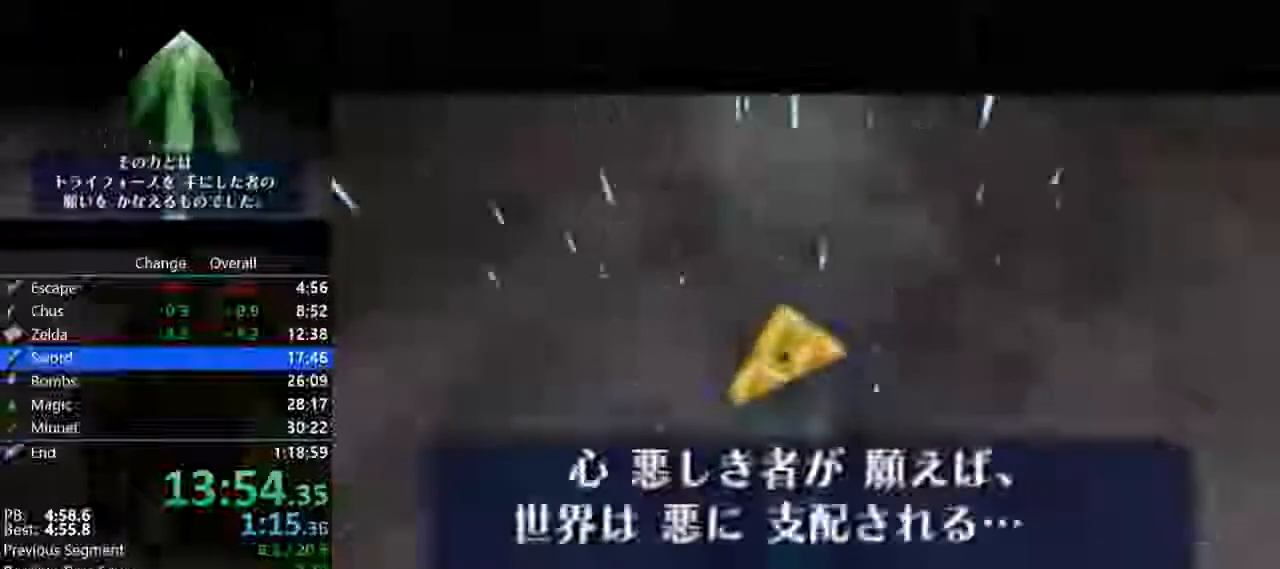
{"buttons": ["A"], "left_stick": "center", "events": [[100, "C_UP", "down"], [233, "C_UP", "up"], [300, "A", "down"], [367, "A", "up"], [400, "A", "down"], [433, "A", "up"], [500, "A", "down"]]}
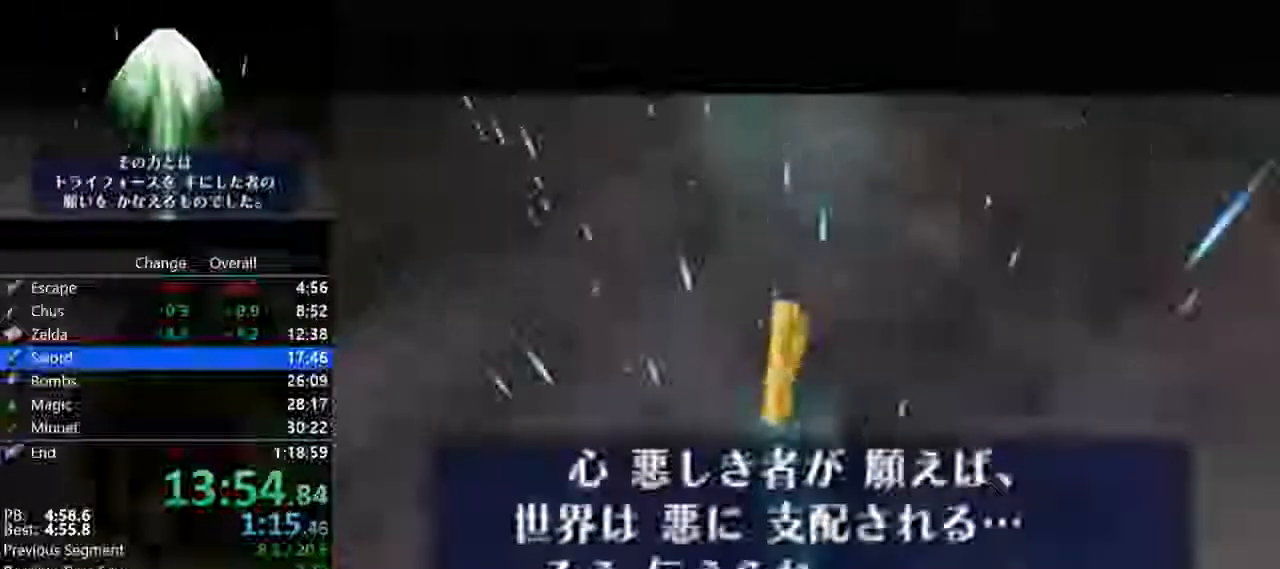
{"buttons": [], "left_stick": "center", "events": [[33, "A", "up"], [233, "A", "down"], [400, "A", "up"]]}